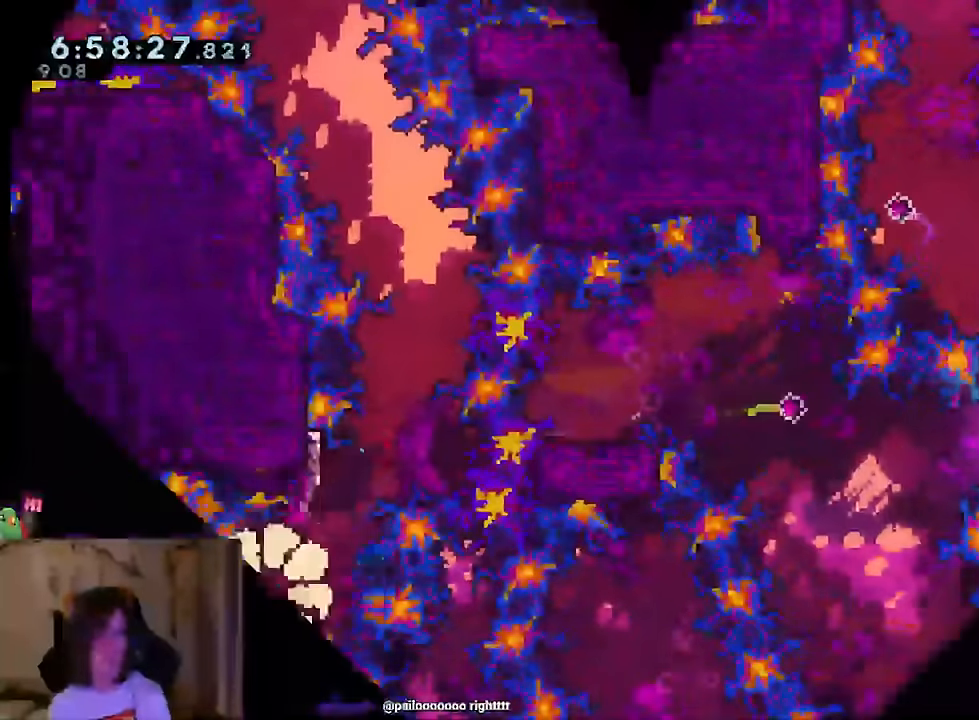
Gameplay with a controller (Nintendo layout); each line is a JSON object with the inputs held at the frame after it. "events" lists button and stick changes between this image and that frame as [ms after this image, input, new state], when the widget could be followed in between. Not read: HOME L1 L3 R1 R3 SELECT.
{"buttons": [], "left_stick": "center", "right_stick": "center", "events": [[17, "L2", "up"], [100, "B", "up"]]}
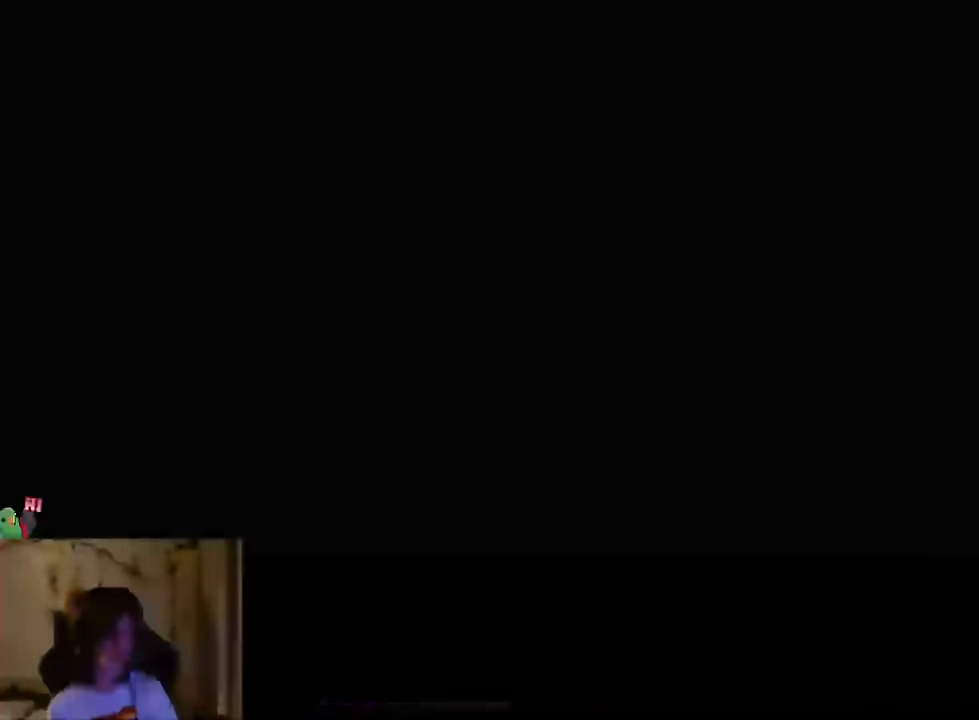
{"buttons": ["L2"], "left_stick": "center", "right_stick": "center", "events": [[134, "L2", "down"]]}
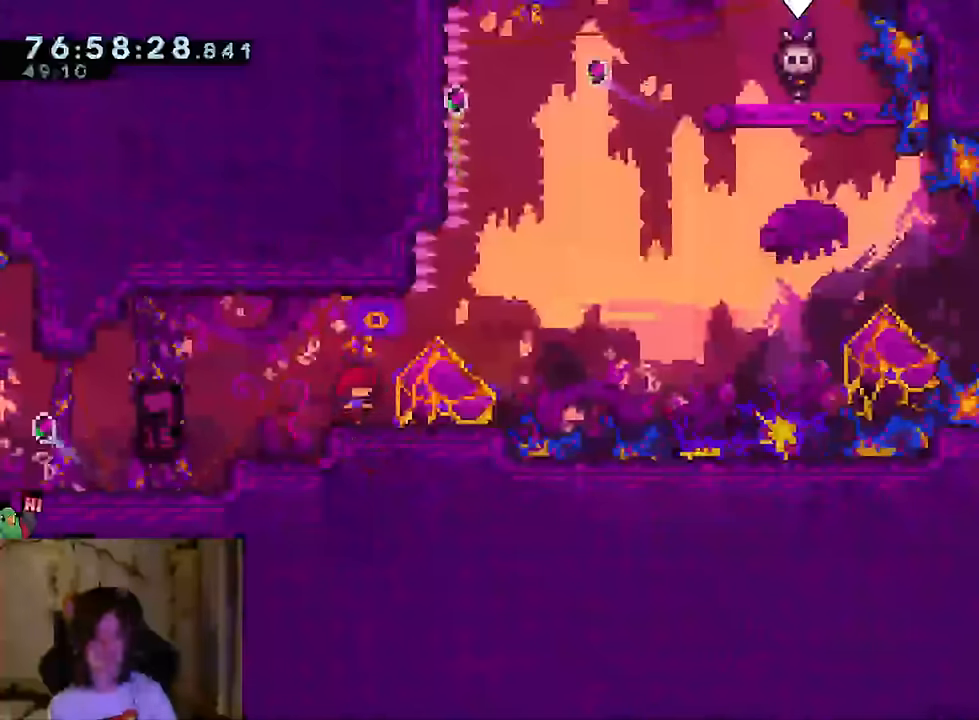
{"buttons": [], "left_stick": "right", "right_stick": "center", "events": [[33, "Y", "down"], [50, "left_stick", "right"], [150, "Y", "up"], [217, "left_stick", "up-right"], [250, "B", "down"], [267, "Y", "down"], [417, "B", "up"], [417, "Y", "up"], [434, "L2", "up"], [434, "left_stick", "right"]]}
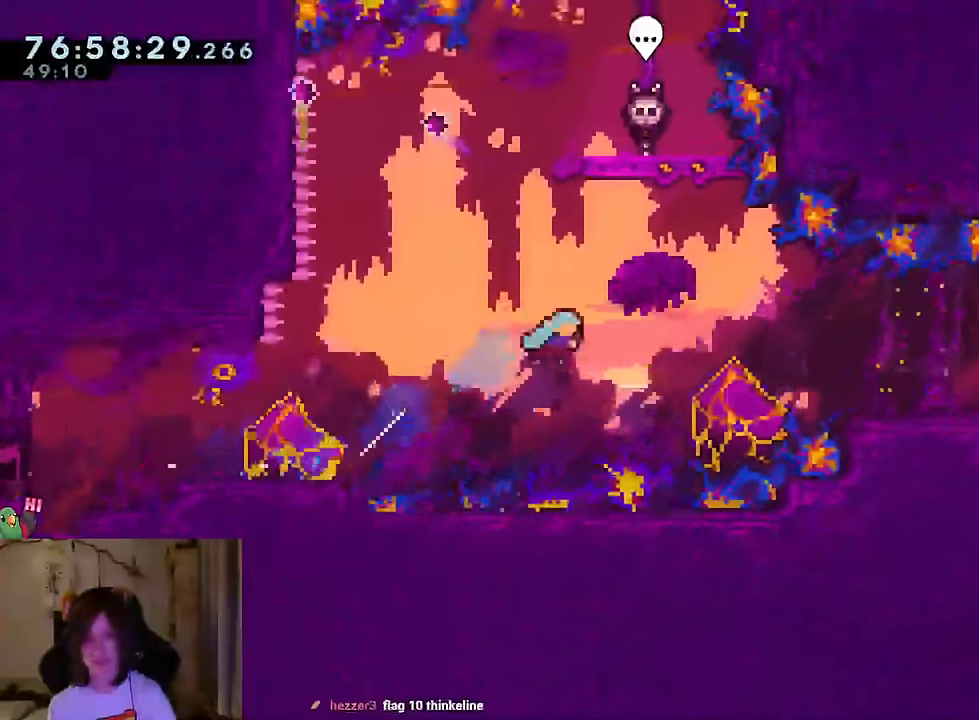
{"buttons": ["B"], "left_stick": "center", "right_stick": "center", "events": [[217, "left_stick", "down-right"], [401, "left_stick", "center"], [451, "B", "down"]]}
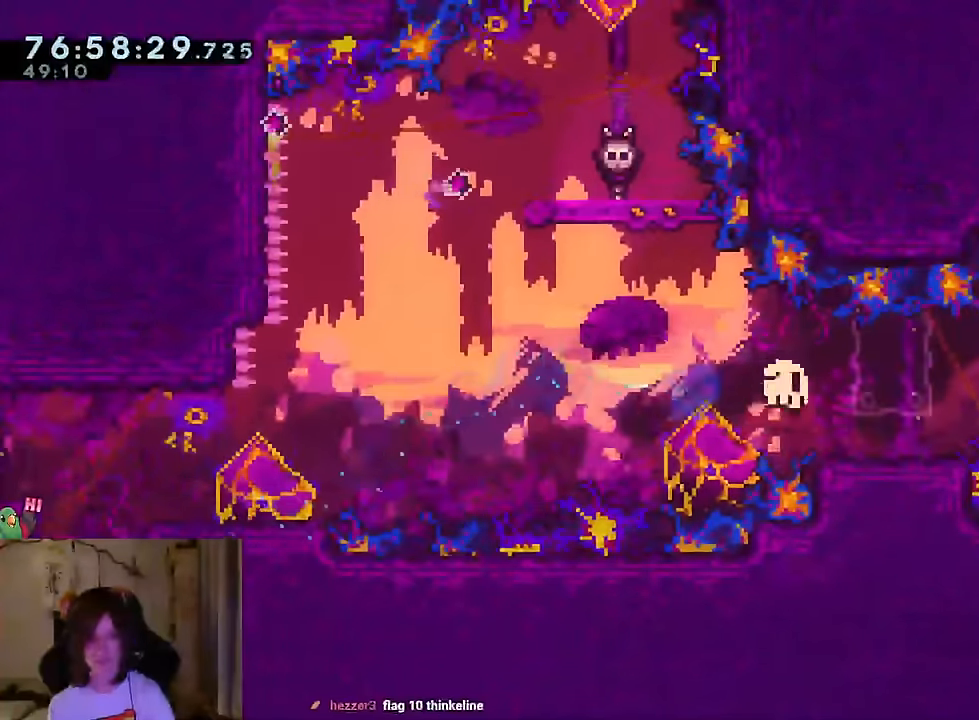
{"buttons": ["L2"], "left_stick": "center", "right_stick": "center", "events": [[17, "B", "up"], [133, "B", "down"], [234, "B", "up"], [300, "B", "down"], [451, "B", "up"], [451, "L2", "down"]]}
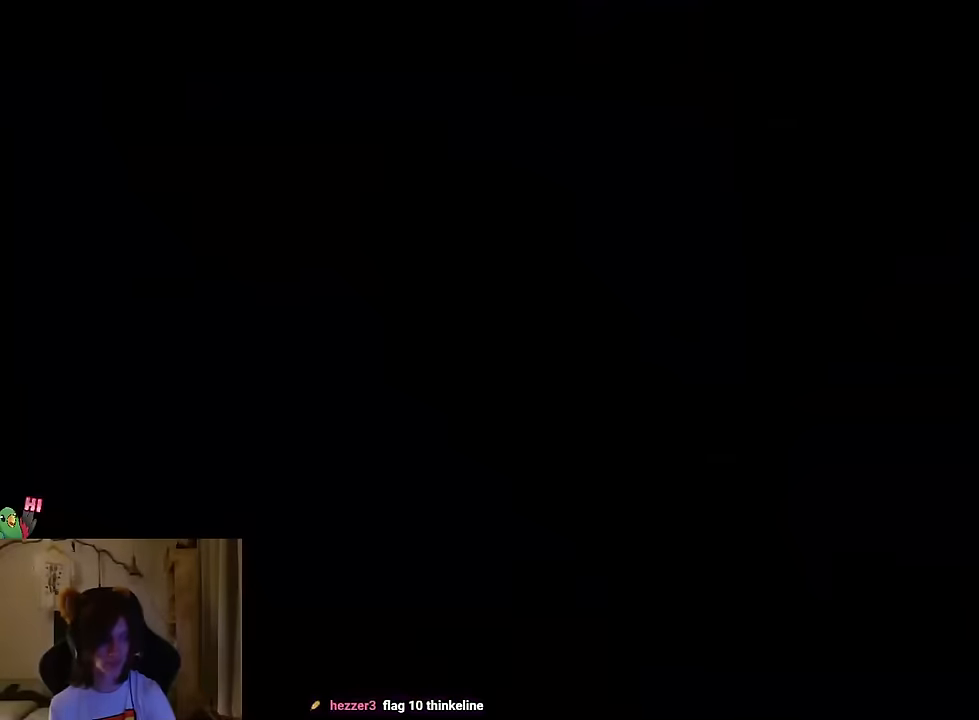
{"buttons": ["B"], "left_stick": "right", "right_stick": "center", "events": [[33, "B", "down"], [116, "B", "up"], [333, "B", "down"], [333, "L2", "up"], [333, "left_stick", "right"]]}
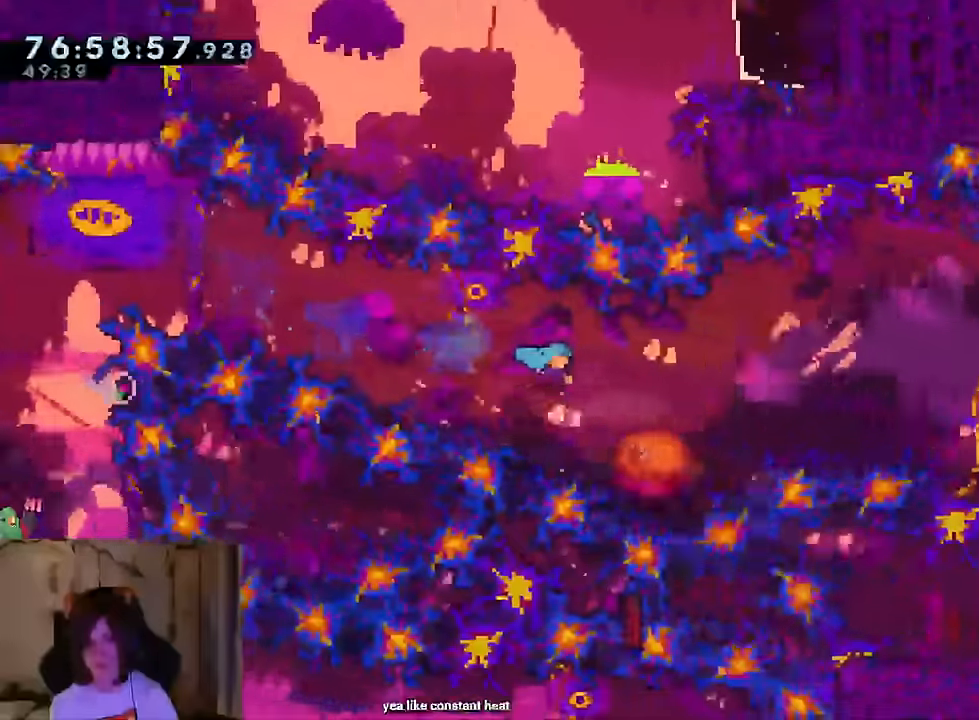
{"buttons": ["B"], "left_stick": "up-right", "right_stick": "center", "events": [[284, "left_stick", "up-right"]]}